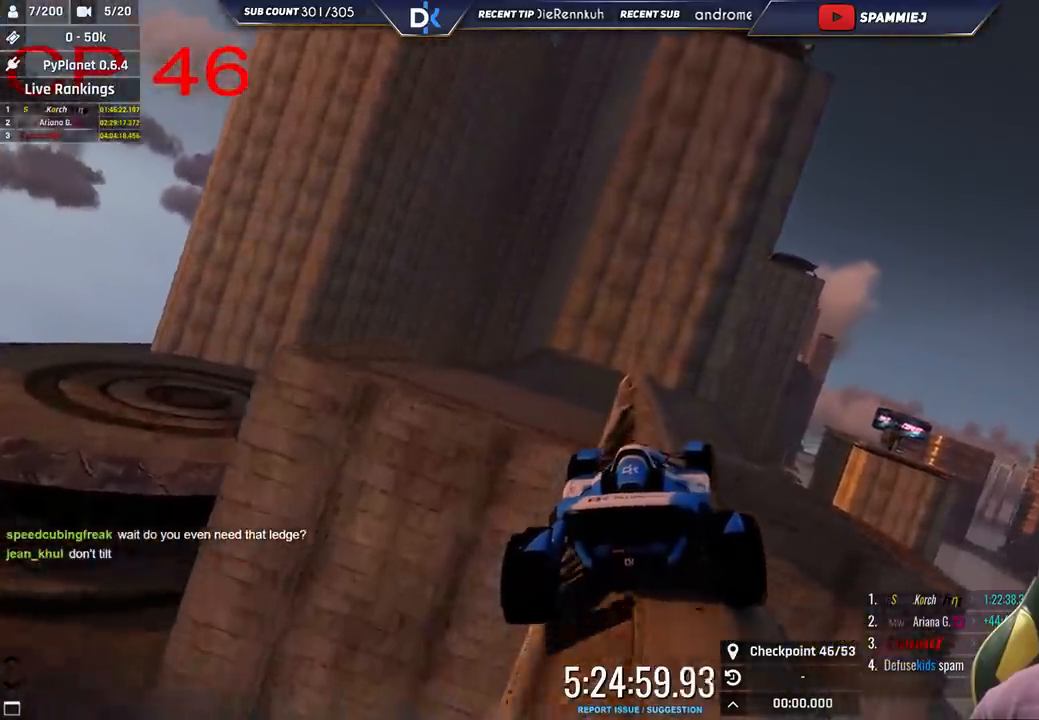
Gameplay with keyboard; each line is a JSON object with the keys held at the frame after it. "events" lists presses ("down") and releases ("up") of "down", "left", "right" and "up" between this image and that frame as [ms after this image, input, new state], when the widget could be followed in between. No other keys are recorded. Mouse input is not recorded.
{"keys": ["up"], "events": [[166, "right", "up"], [250, "left", "down"], [483, "left", "up"]]}
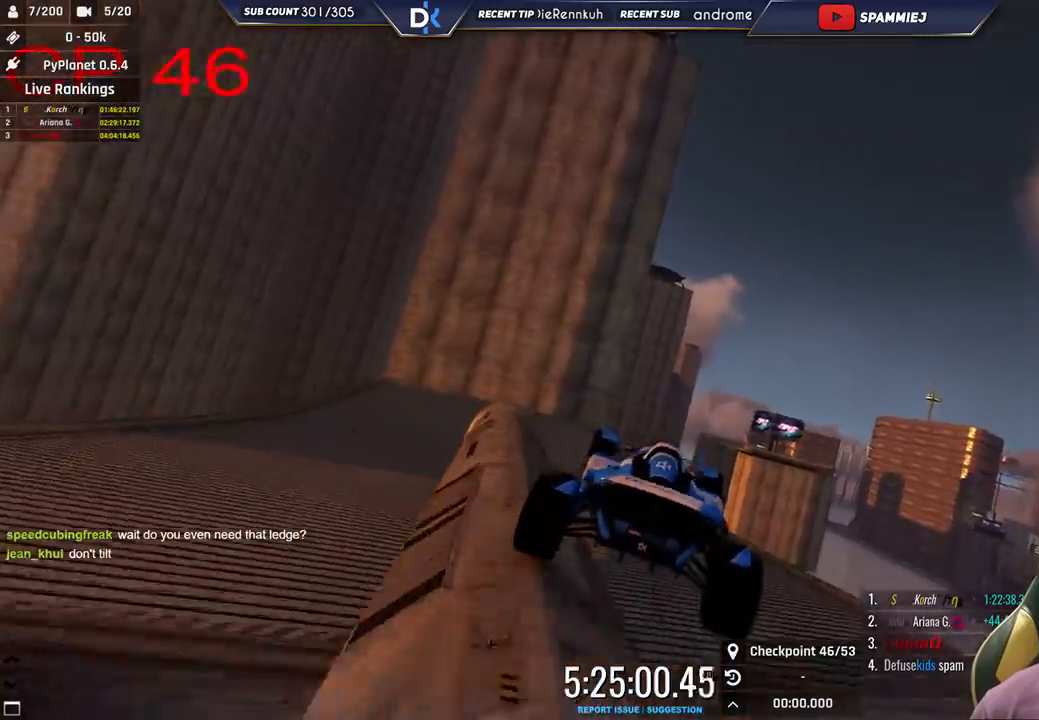
{"keys": ["left", "up"], "events": [[133, "right", "down"], [383, "right", "up"], [450, "left", "down"]]}
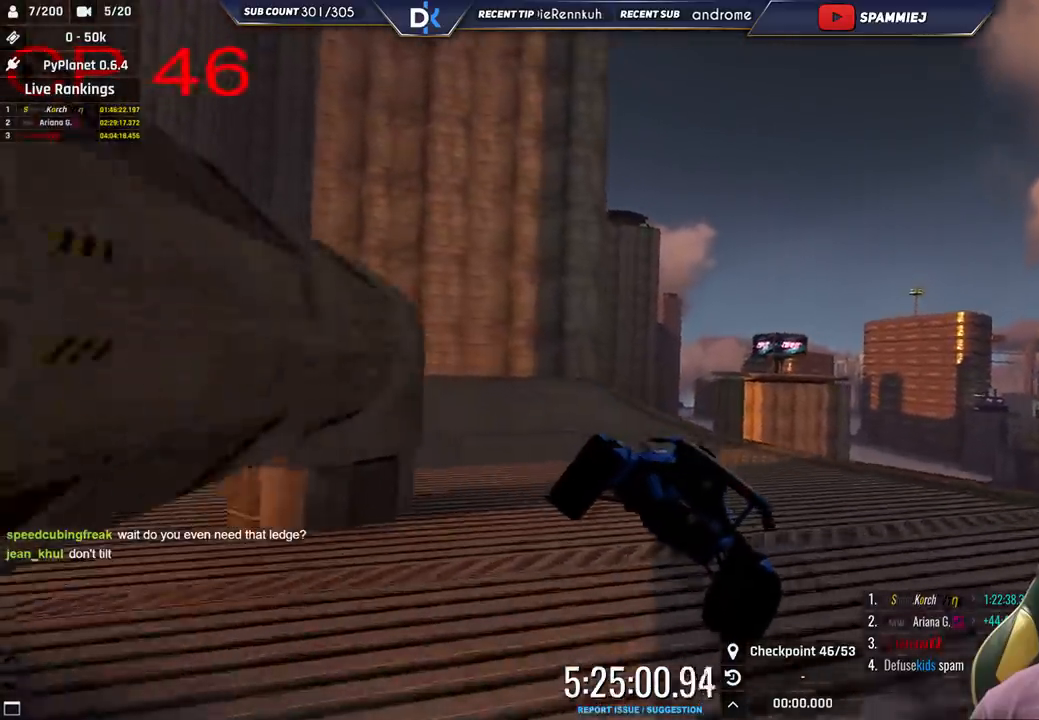
{"keys": ["right", "up"], "events": [[233, "left", "up"], [450, "right", "down"]]}
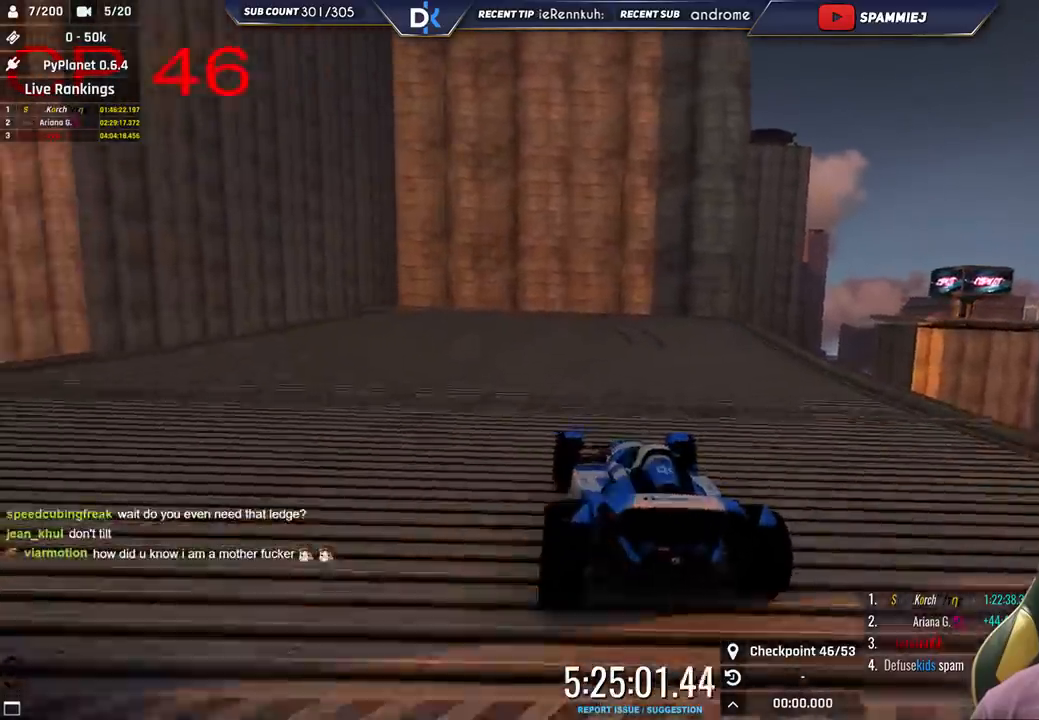
{"keys": ["right", "up"], "events": [[116, "right", "up"], [300, "right", "down"]]}
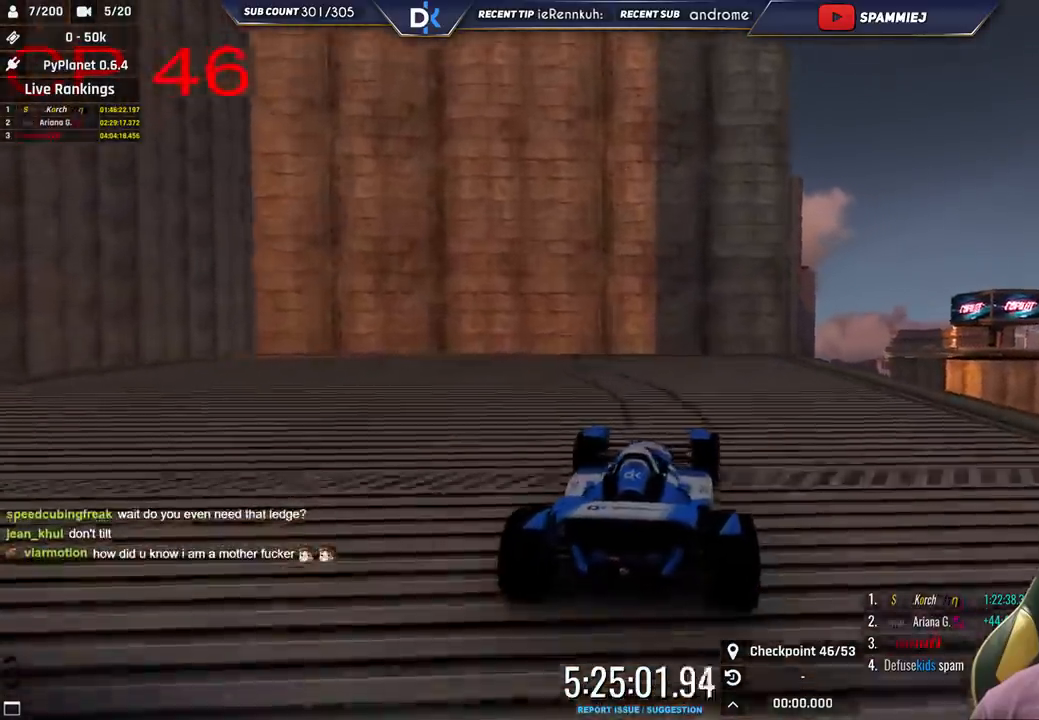
{"keys": ["left", "up"], "events": [[416, "right", "up"], [450, "left", "down"]]}
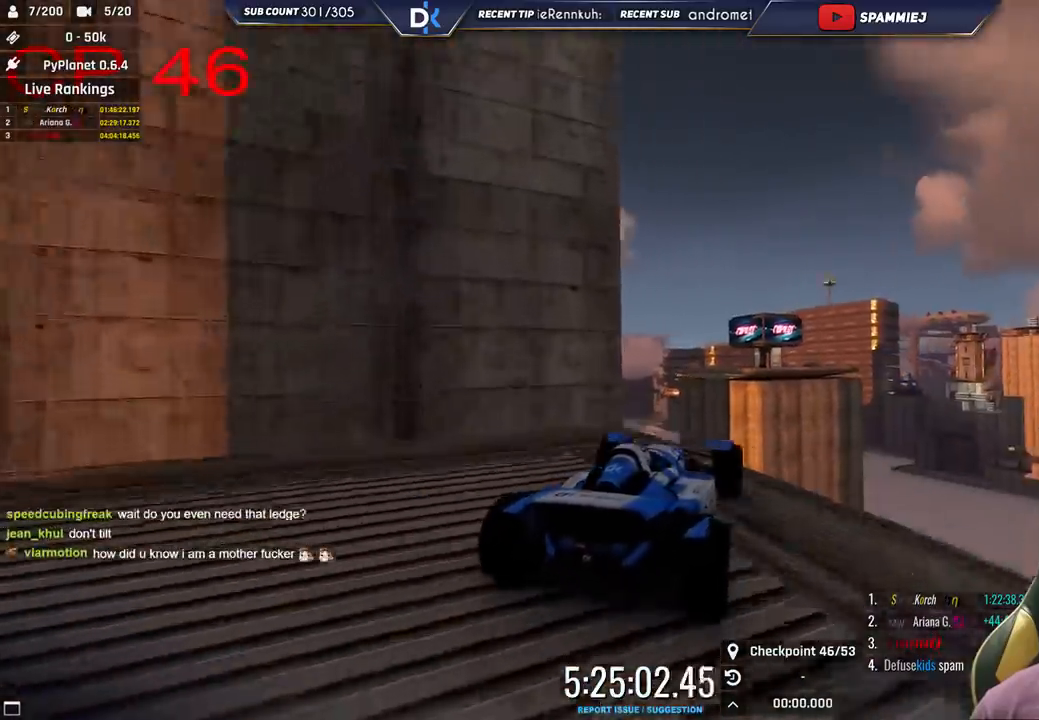
{"keys": ["left", "up"], "events": [[100, "left", "up"], [300, "left", "down"]]}
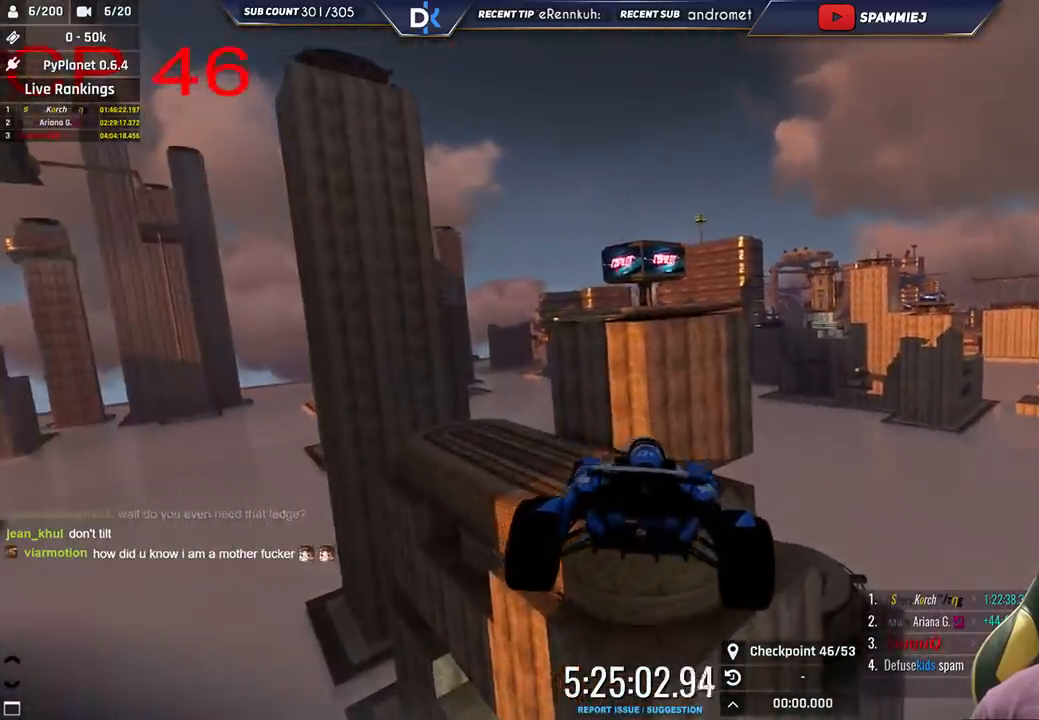
{"keys": ["left", "up"], "events": [[266, "down", "down"], [433, "down", "up"]]}
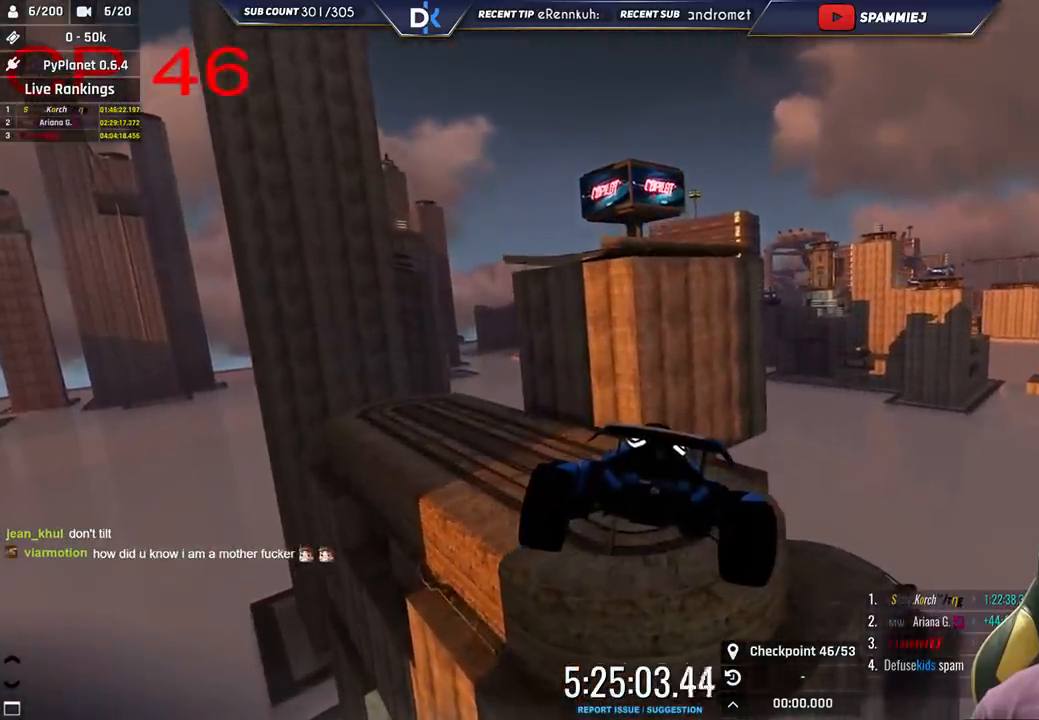
{"keys": ["right", "up"], "events": [[83, "left", "up"], [133, "right", "down"]]}
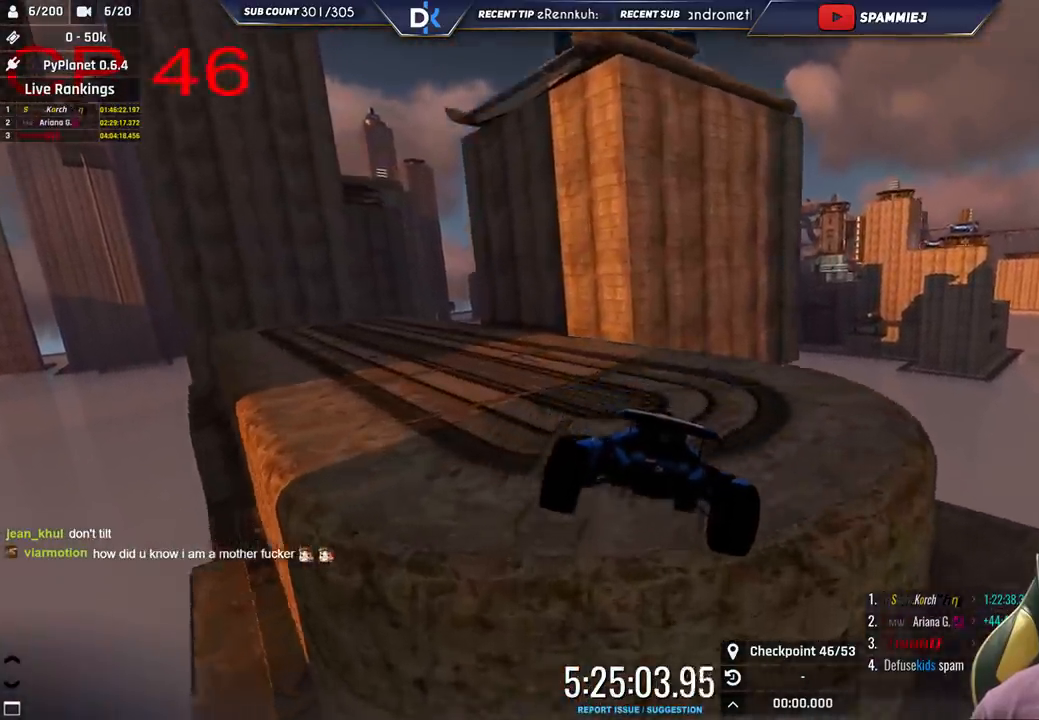
{"keys": ["up"], "events": [[83, "right", "up"], [116, "left", "down"], [200, "up", "up"], [316, "left", "up"], [500, "up", "down"]]}
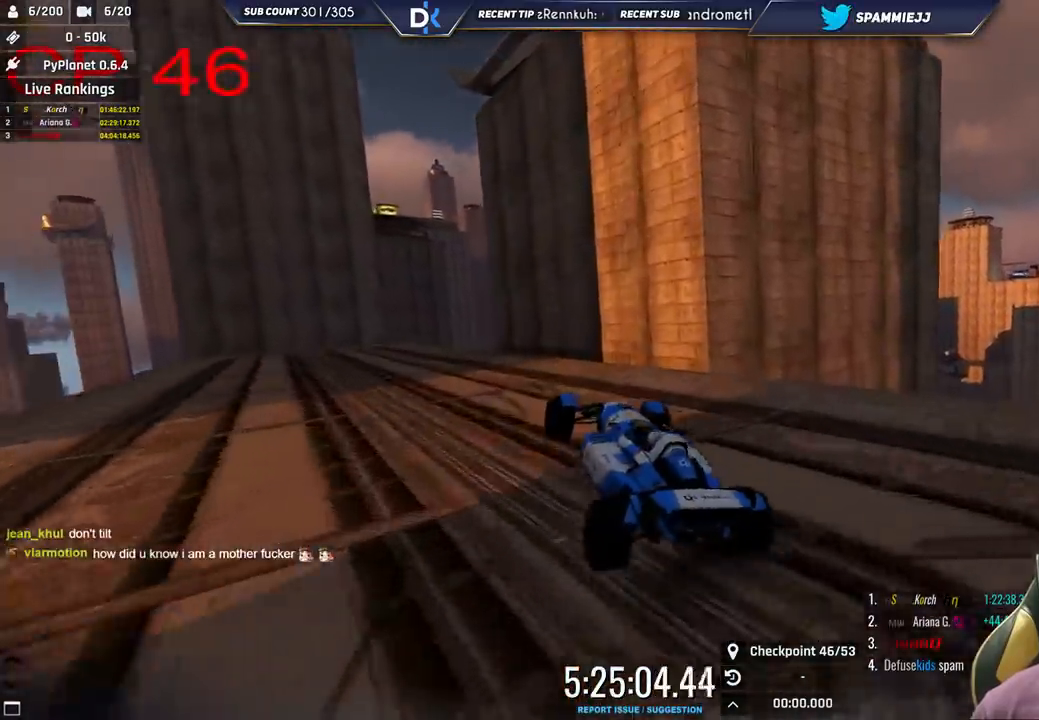
{"keys": ["left", "up"], "events": [[183, "right", "down"], [316, "right", "up"], [483, "left", "down"]]}
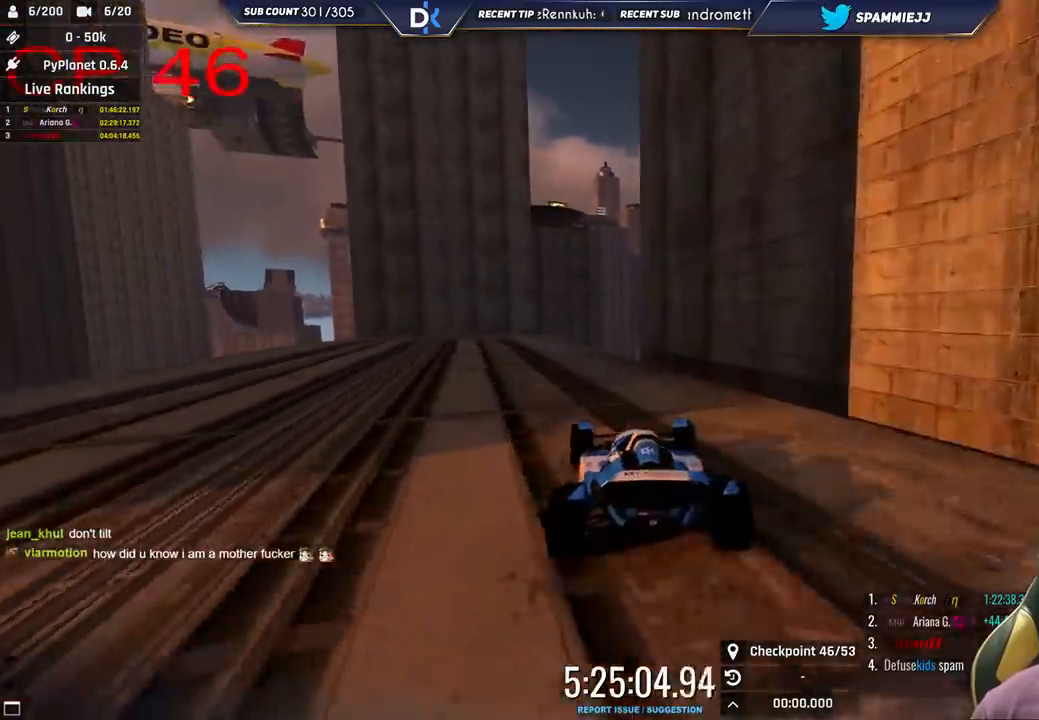
{"keys": ["up"], "events": [[183, "left", "up"], [300, "left", "down"], [466, "left", "up"]]}
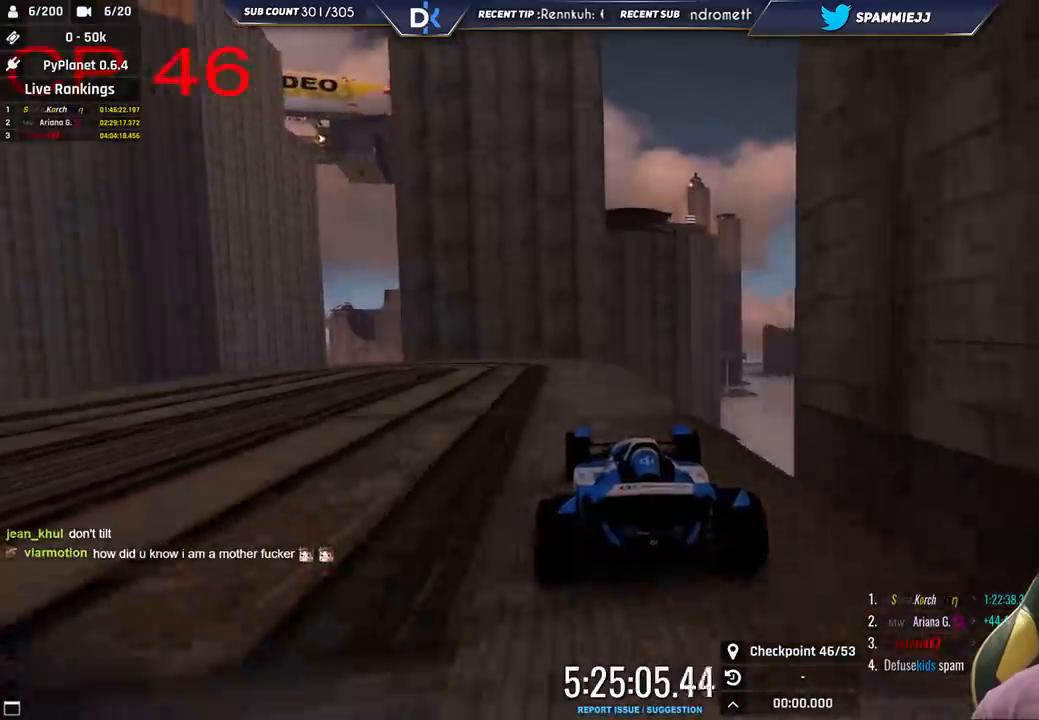
{"keys": ["up"], "events": [[216, "right", "down"], [433, "right", "up"]]}
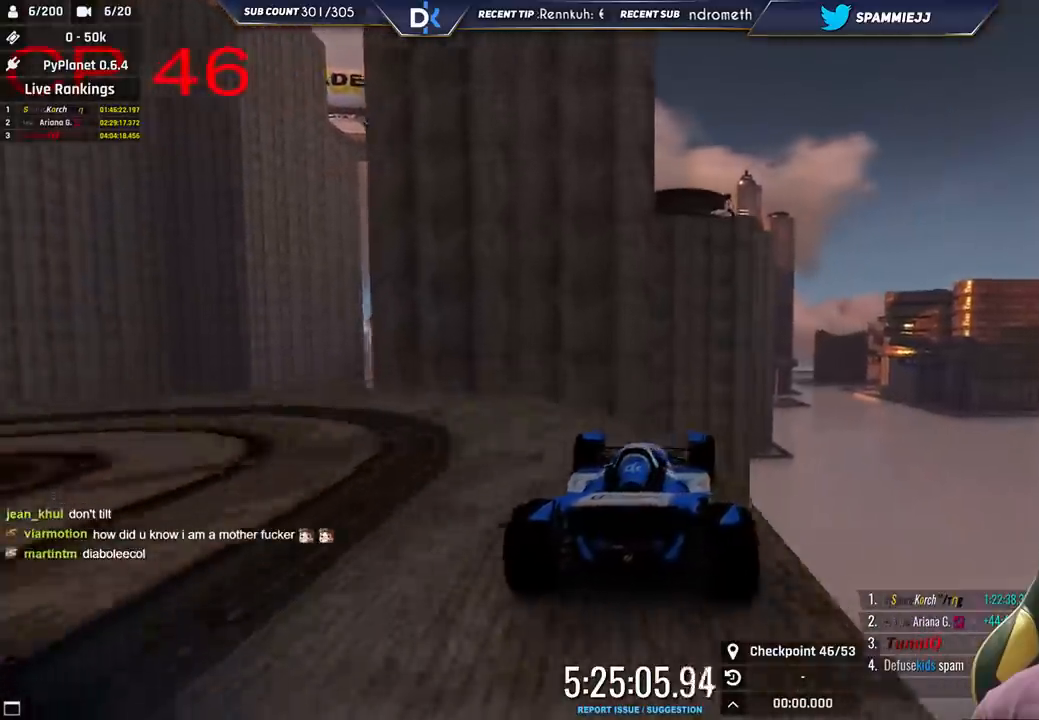
{"keys": [], "events": [[50, "left", "down"], [283, "left", "up"], [383, "right", "down"], [416, "up", "up"], [500, "right", "up"]]}
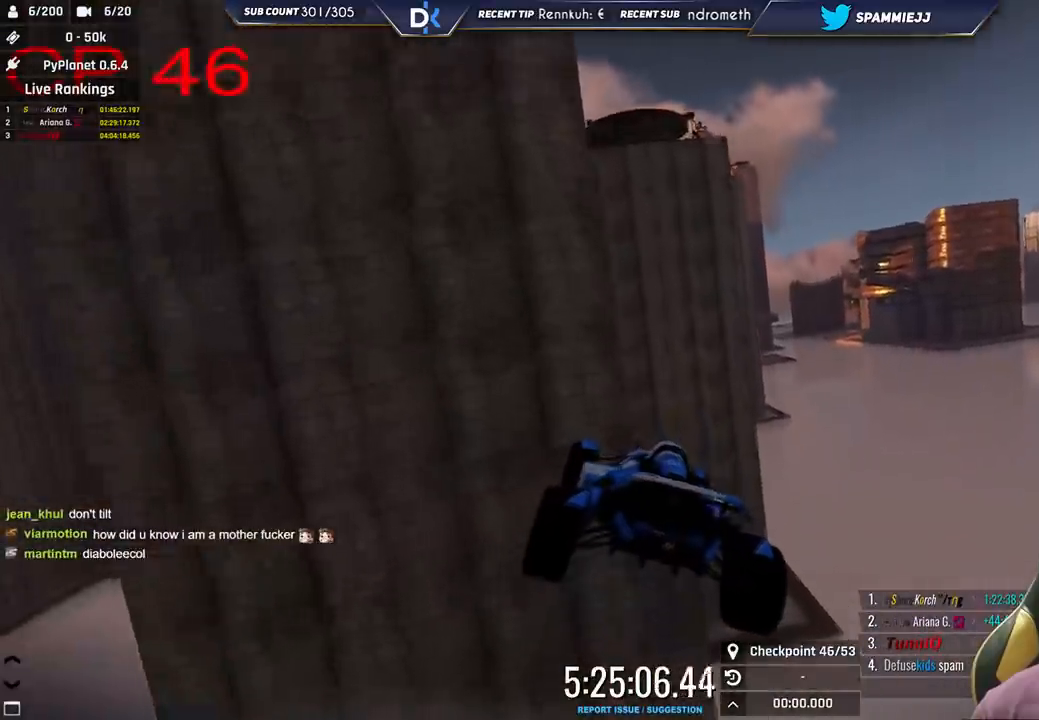
{"keys": ["left"], "events": [[16, "left", "down"], [133, "down", "down"], [250, "down", "up"]]}
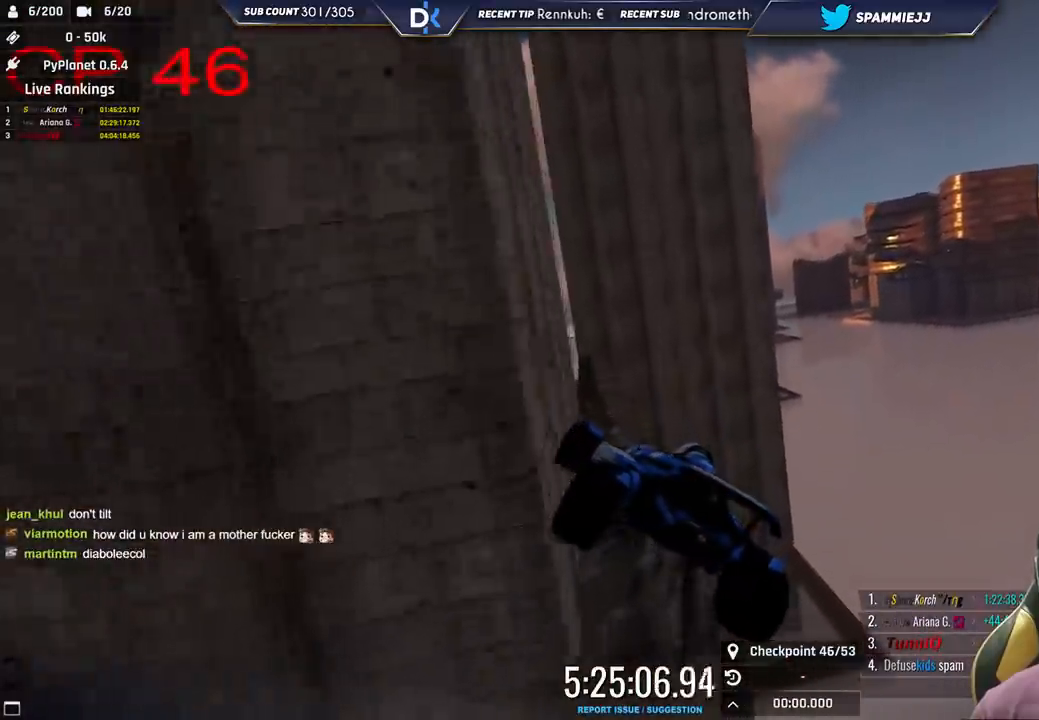
{"keys": ["left"], "events": []}
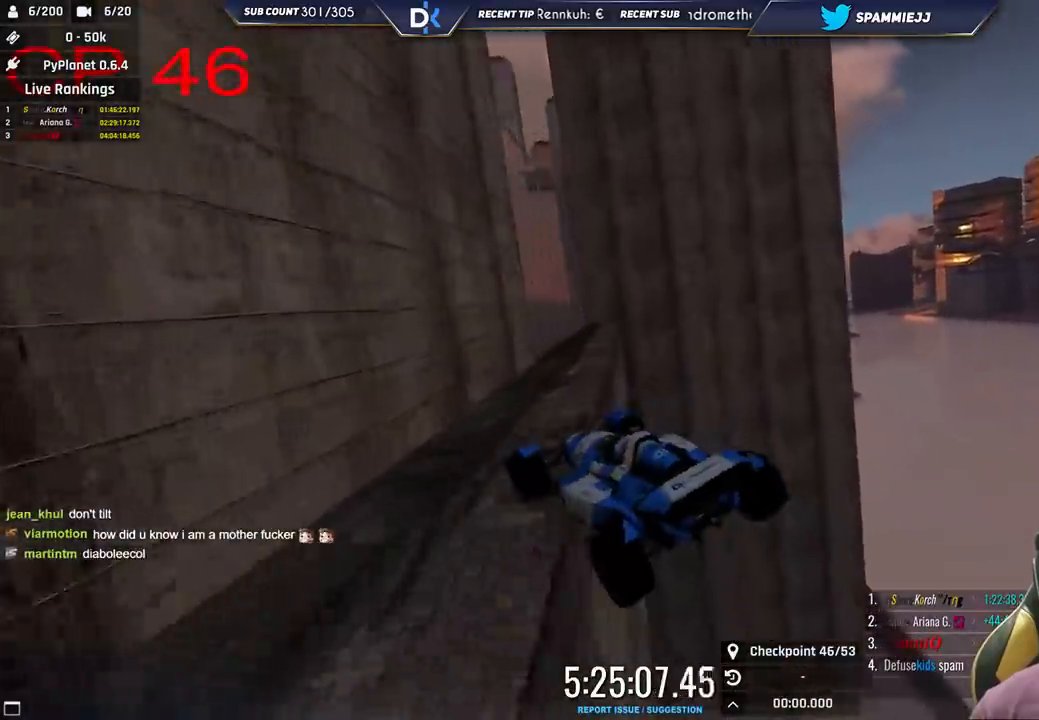
{"keys": ["left", "up"], "events": [[66, "left", "up"], [166, "up", "down"], [233, "right", "down"], [466, "right", "up"], [500, "left", "down"]]}
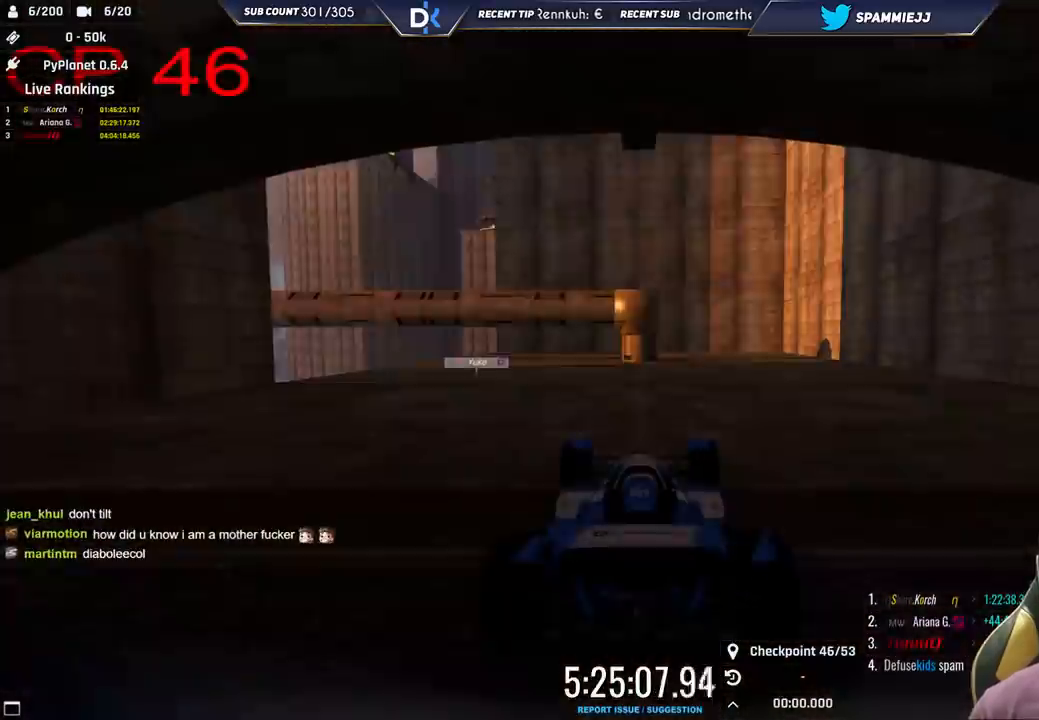
{"keys": ["left", "up"], "events": []}
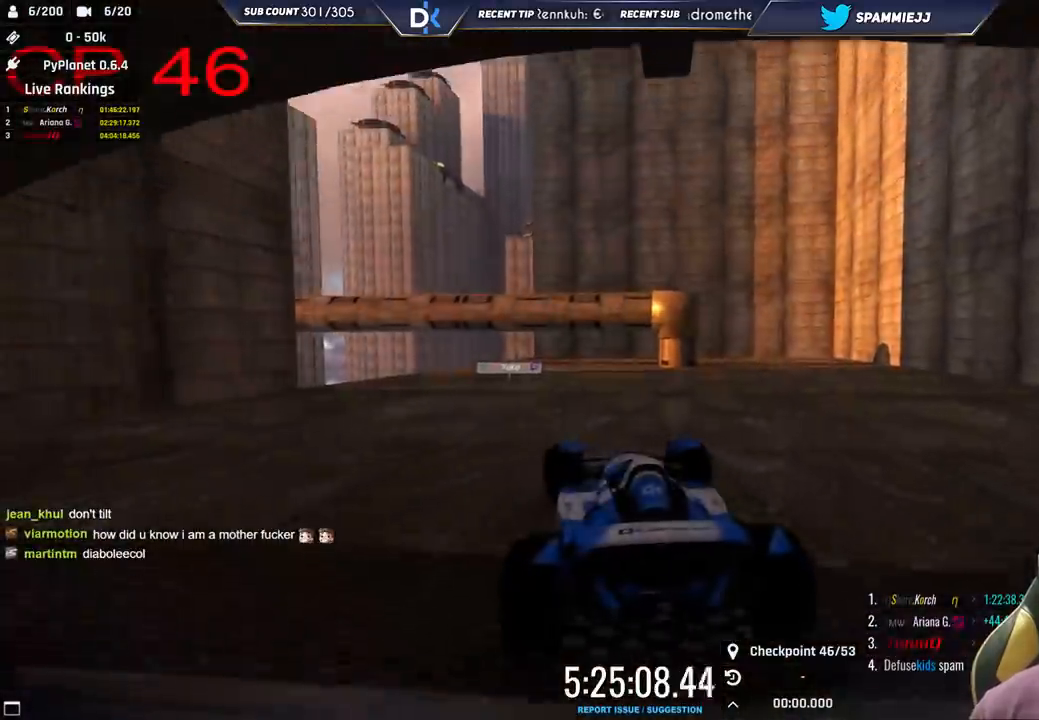
{"keys": ["left", "up"], "events": [[283, "left", "up"], [383, "left", "down"]]}
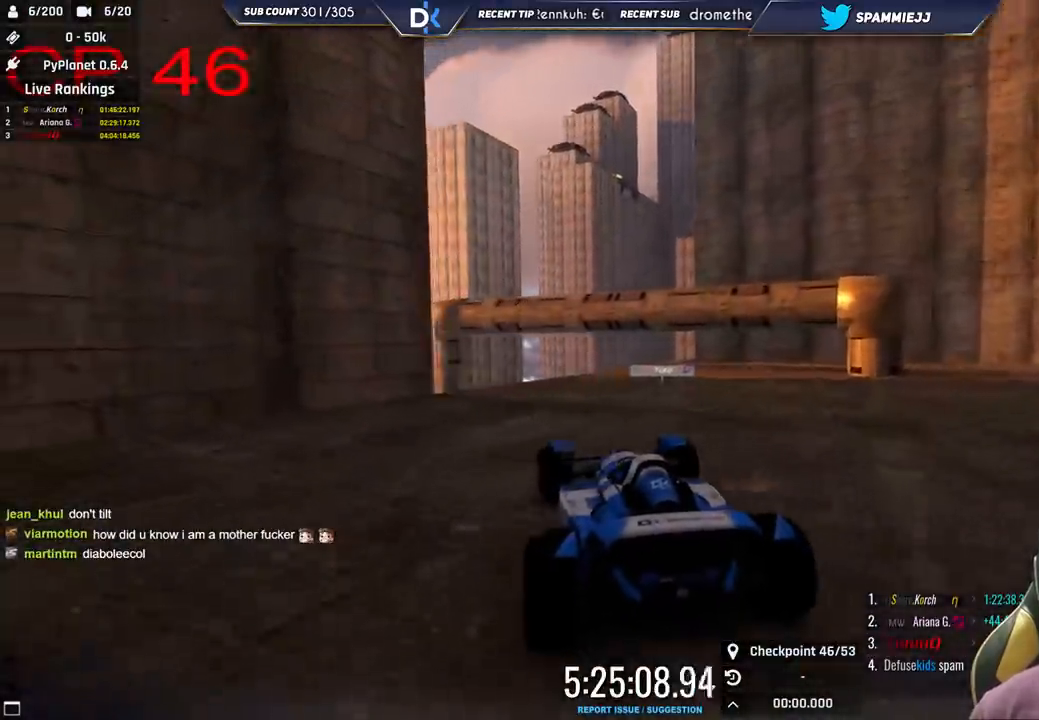
{"keys": ["up"], "events": [[66, "left", "up"], [216, "left", "down"], [350, "left", "up"]]}
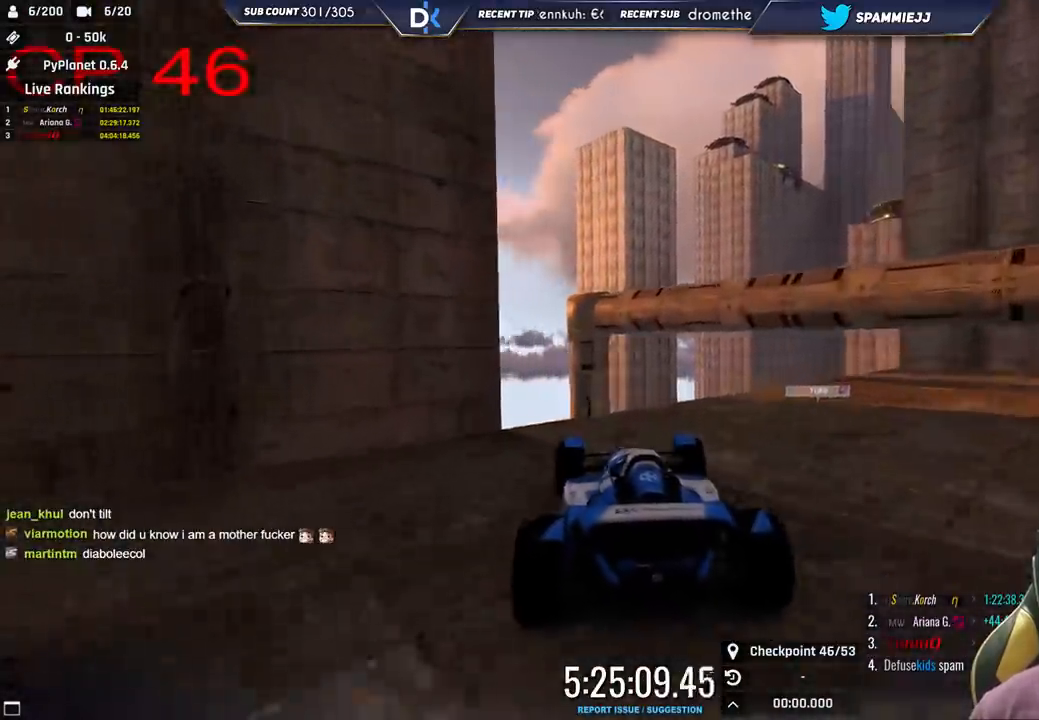
{"keys": ["left"], "events": [[100, "right", "down"], [433, "right", "up"], [450, "up", "up"], [500, "left", "down"]]}
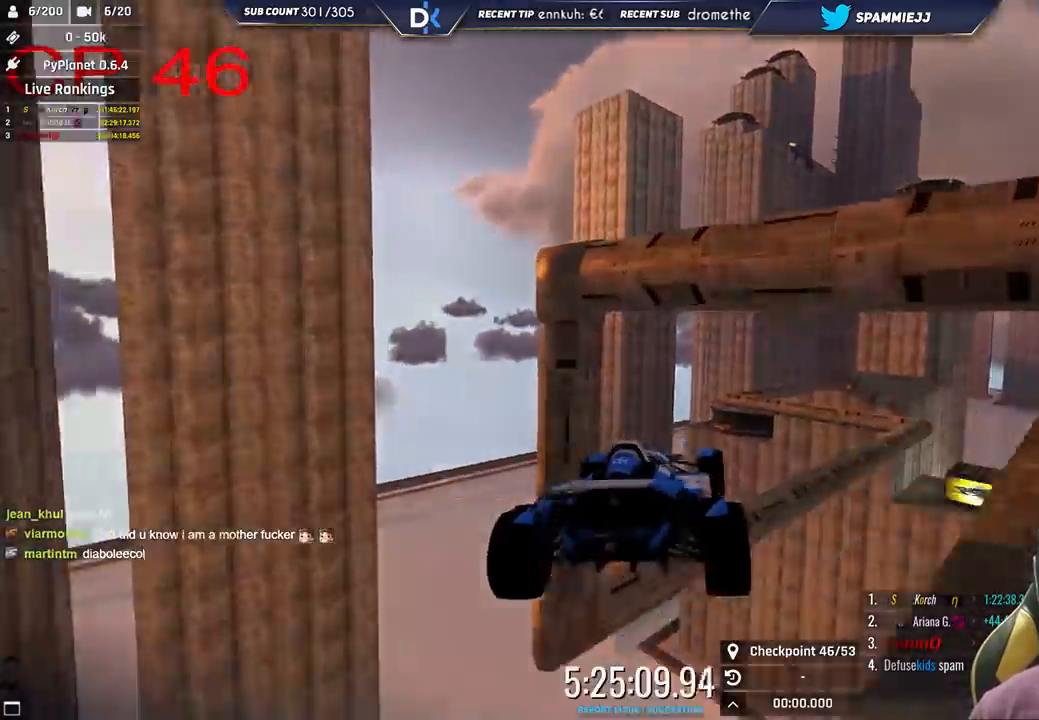
{"keys": ["right"], "events": [[50, "down", "down"], [150, "left", "up"], [166, "down", "up"], [183, "right", "down"]]}
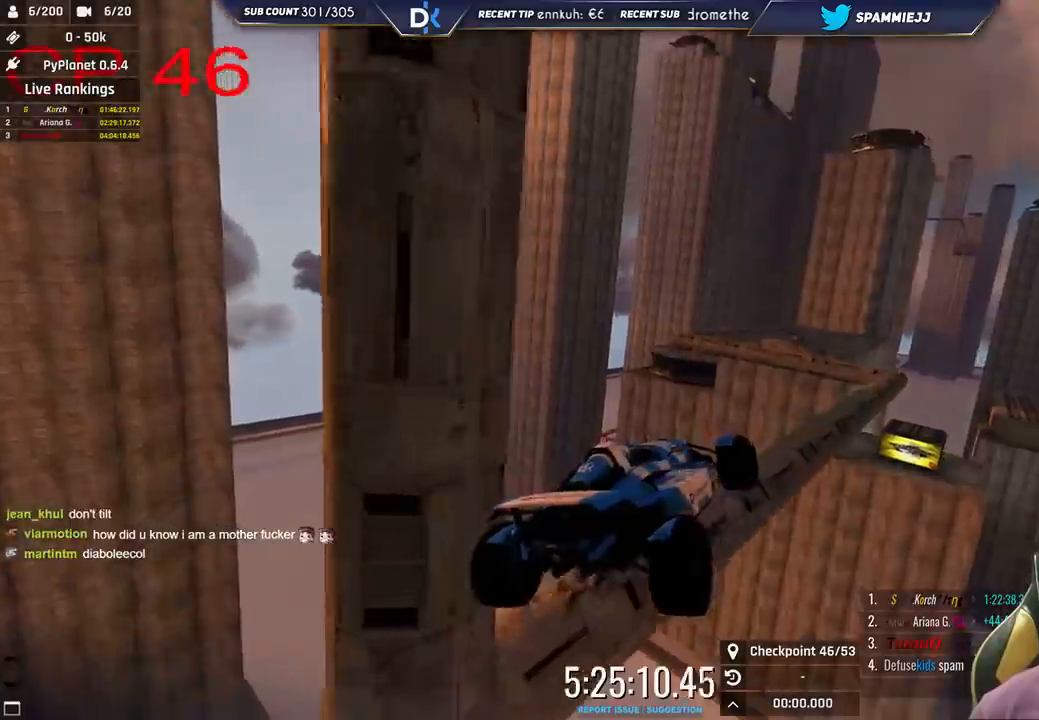
{"keys": ["right", "up"], "events": [[500, "up", "down"]]}
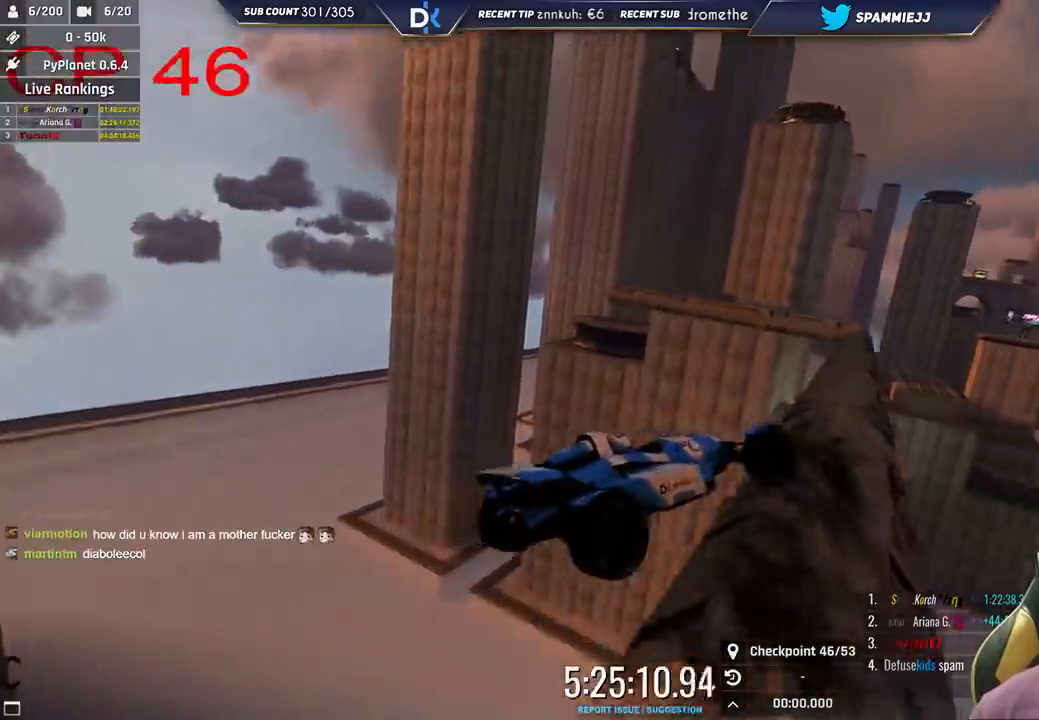
{"keys": ["left", "up"], "events": [[166, "right", "up"], [183, "left", "down"]]}
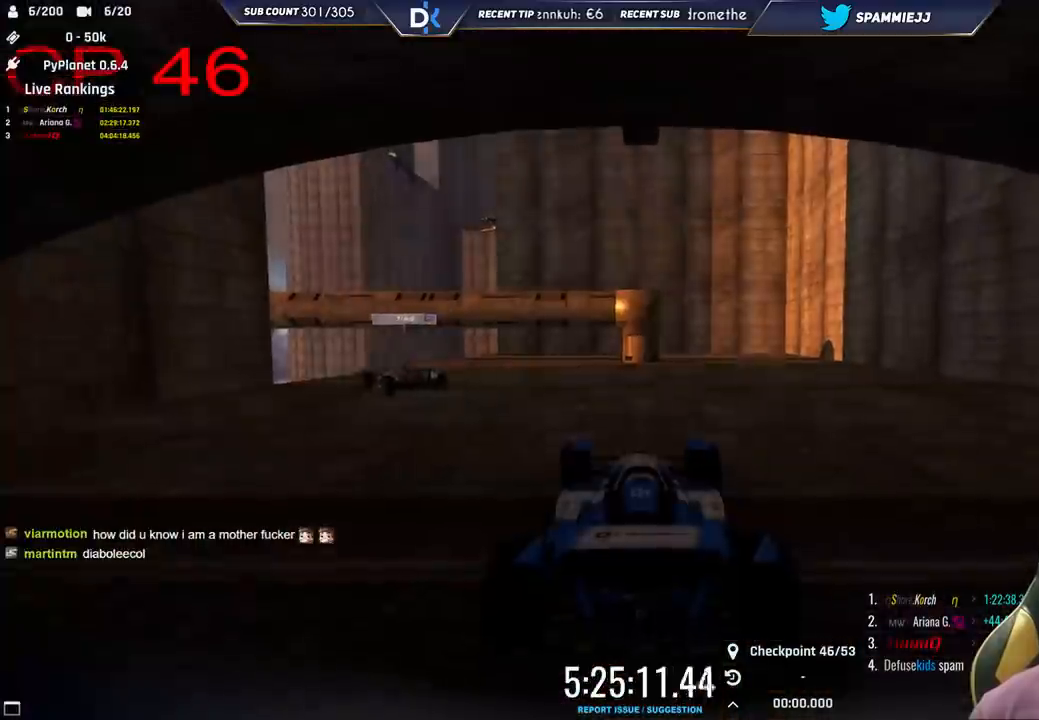
{"keys": ["left", "up"], "events": []}
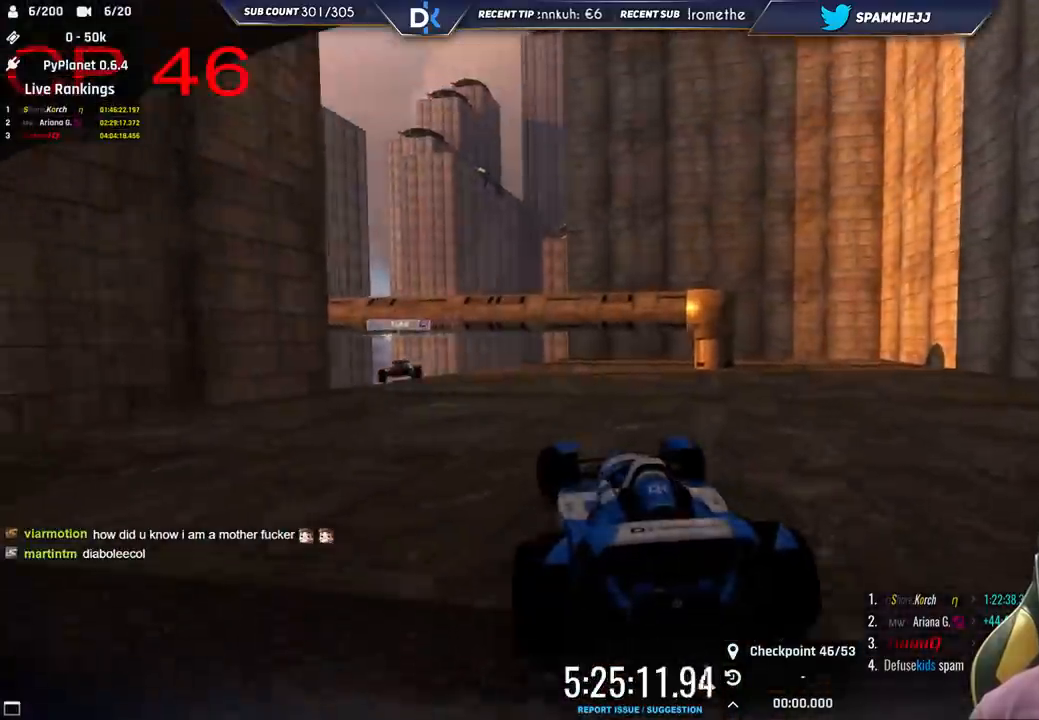
{"keys": ["up"], "events": [[233, "left", "up"]]}
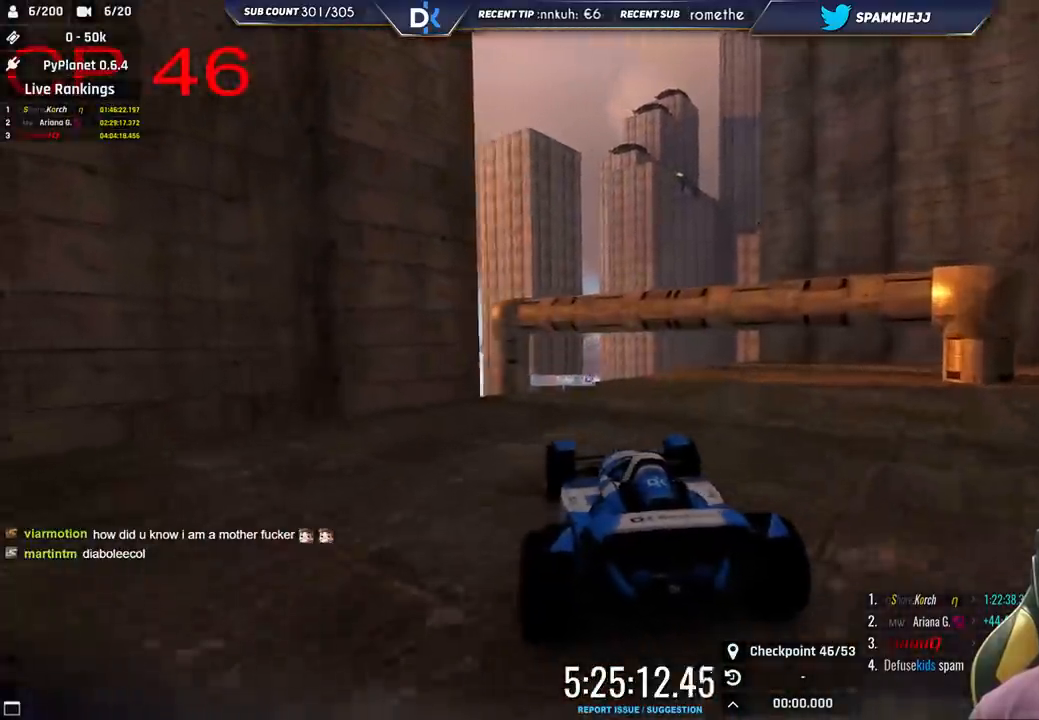
{"keys": ["up"], "events": [[16, "left", "down"], [150, "left", "up"], [233, "right", "down"], [333, "right", "up"]]}
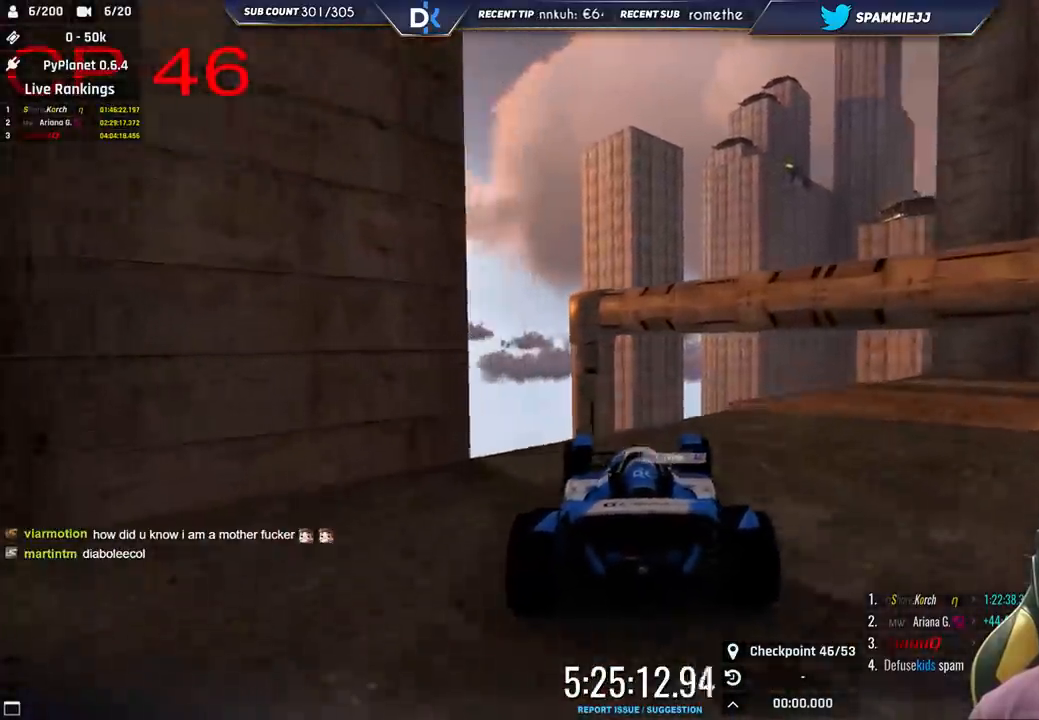
{"keys": ["down", "left"], "events": [[83, "right", "down"], [350, "up", "up"], [383, "right", "up"], [416, "down", "down"], [416, "left", "down"]]}
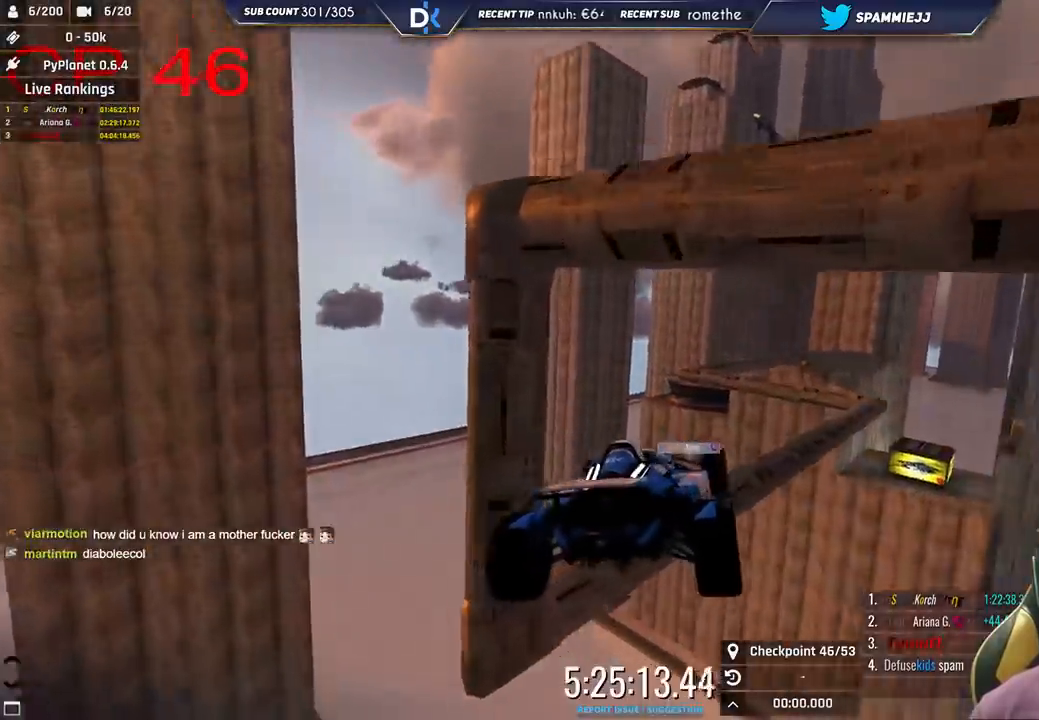
{"keys": ["right"], "events": [[83, "down", "up"], [100, "left", "up"], [133, "right", "down"]]}
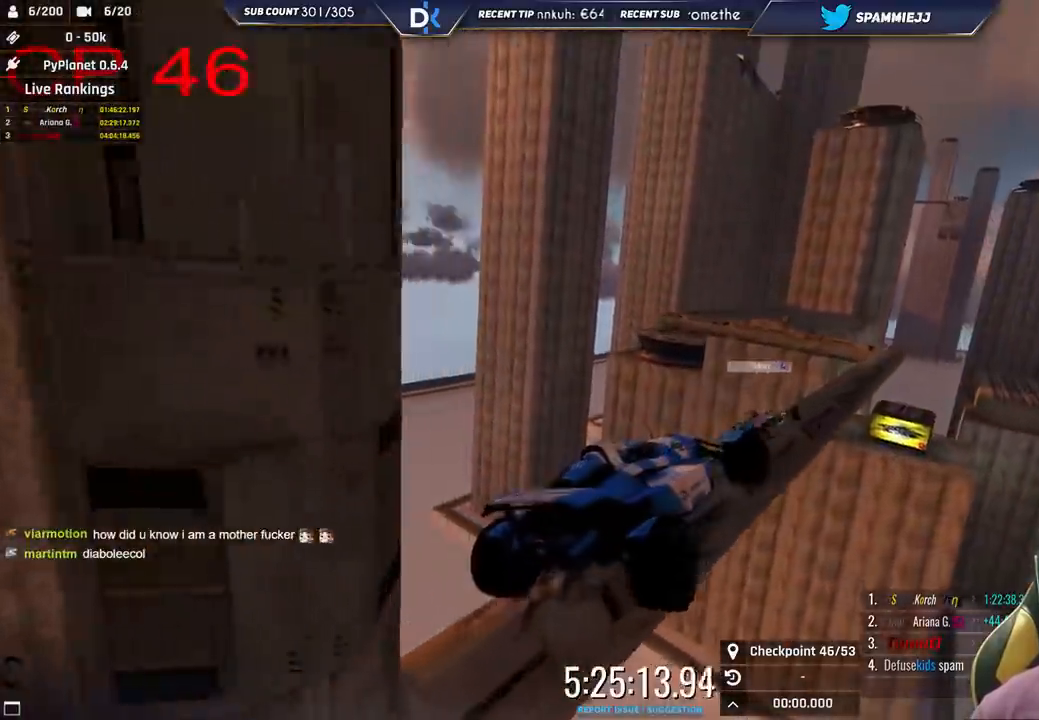
{"keys": ["right"], "events": []}